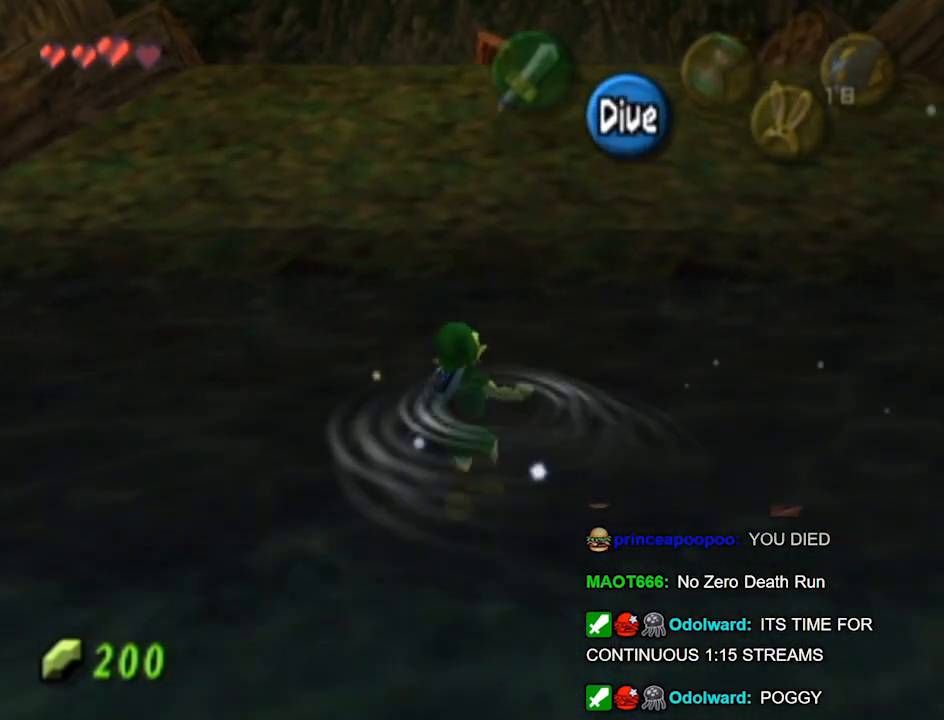
Gameplay with a controller (Nintendo layout); each line is a JSON object with the inputs held at the frame after it. "events" lists button and stick changes between this image and that frame as [ms after this image, input, new state], when the widget could be followed in between. Not read: L3 R3.
{"buttons": [], "left_stick": "up", "right_stick": "center", "events": [[67, "B", "up"], [133, "B", "down"], [167, "A", "down"], [167, "B", "up"], [167, "L1", "down"], [200, "A", "up"], [200, "L1", "up"]]}
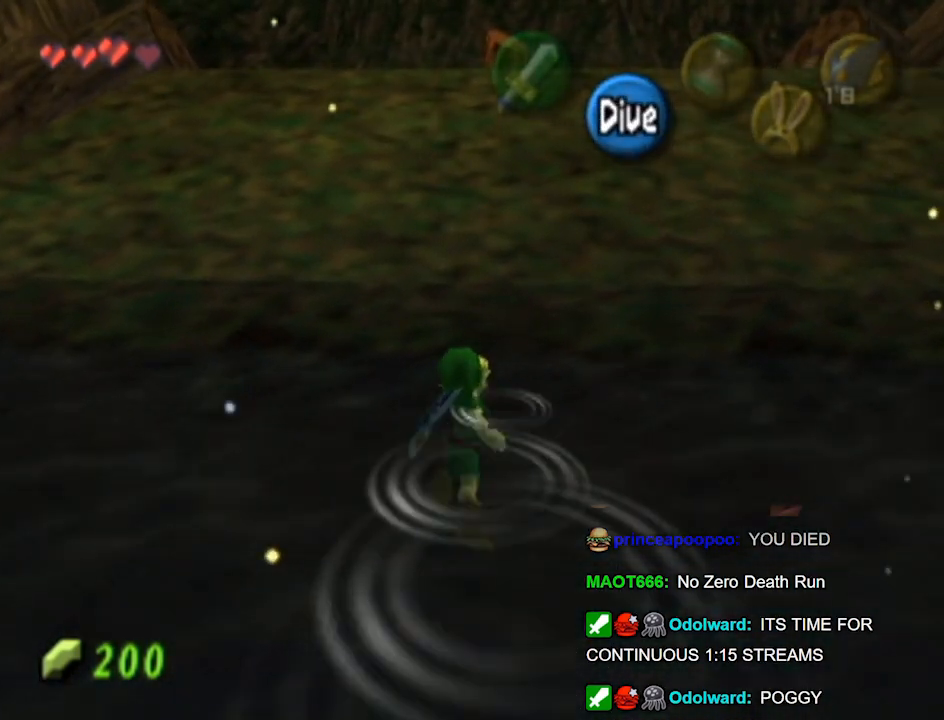
{"buttons": [], "left_stick": "up", "right_stick": "center", "events": [[333, "A", "down"], [367, "A", "up"]]}
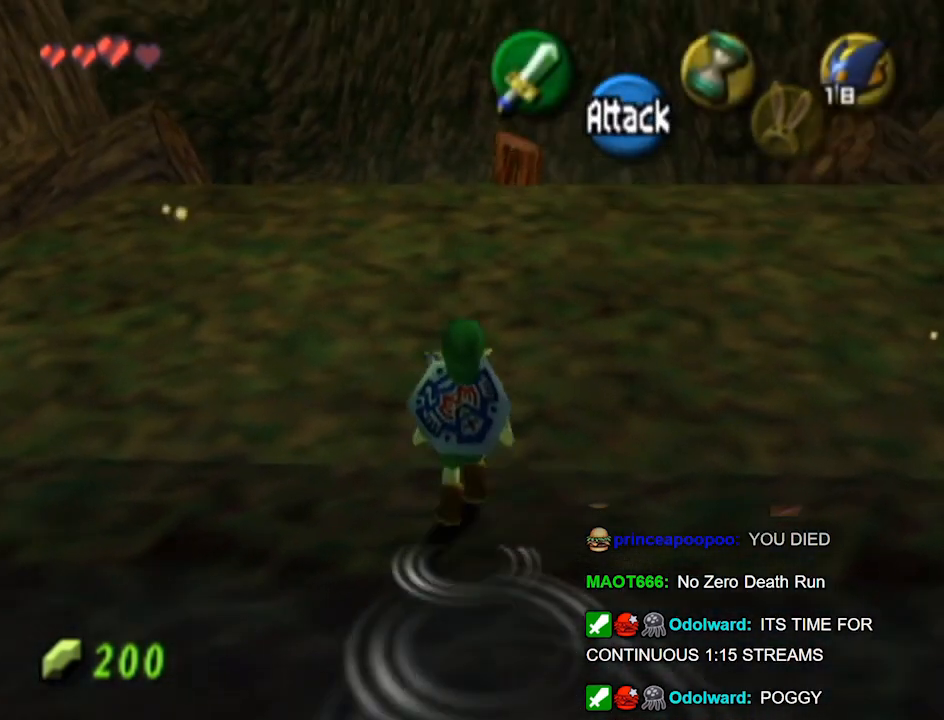
{"buttons": [], "left_stick": "up", "right_stick": "center", "events": []}
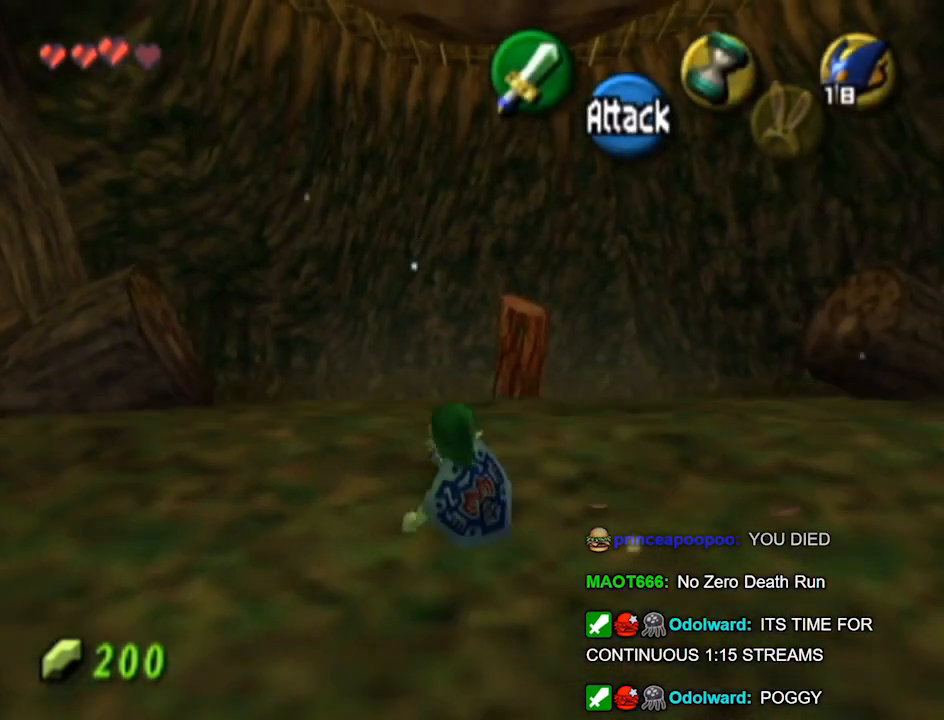
{"buttons": [], "left_stick": "center", "right_stick": "center", "events": [[233, "left_stick", "center"]]}
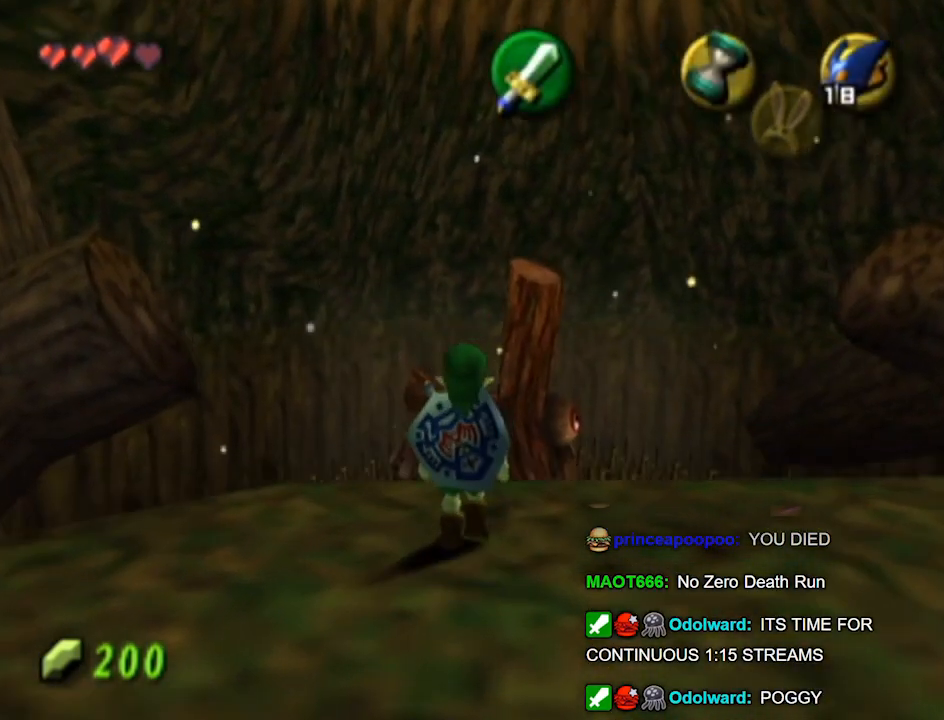
{"buttons": [], "left_stick": "center", "right_stick": "center", "events": [[233, "left_stick", "up-right"], [400, "left_stick", "center"]]}
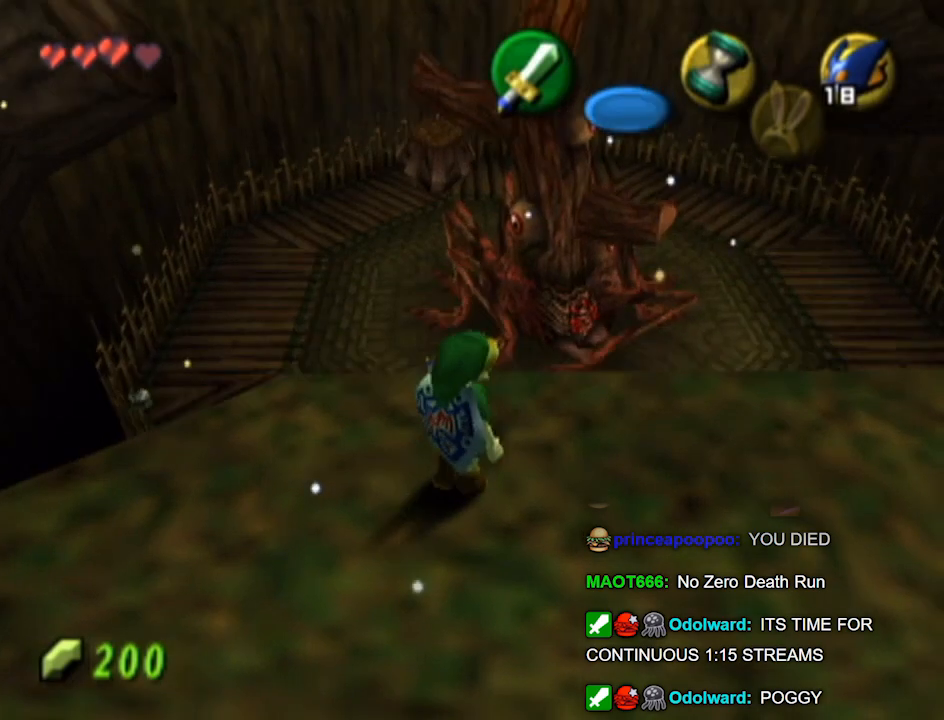
{"buttons": [], "left_stick": "center", "right_stick": "center", "events": []}
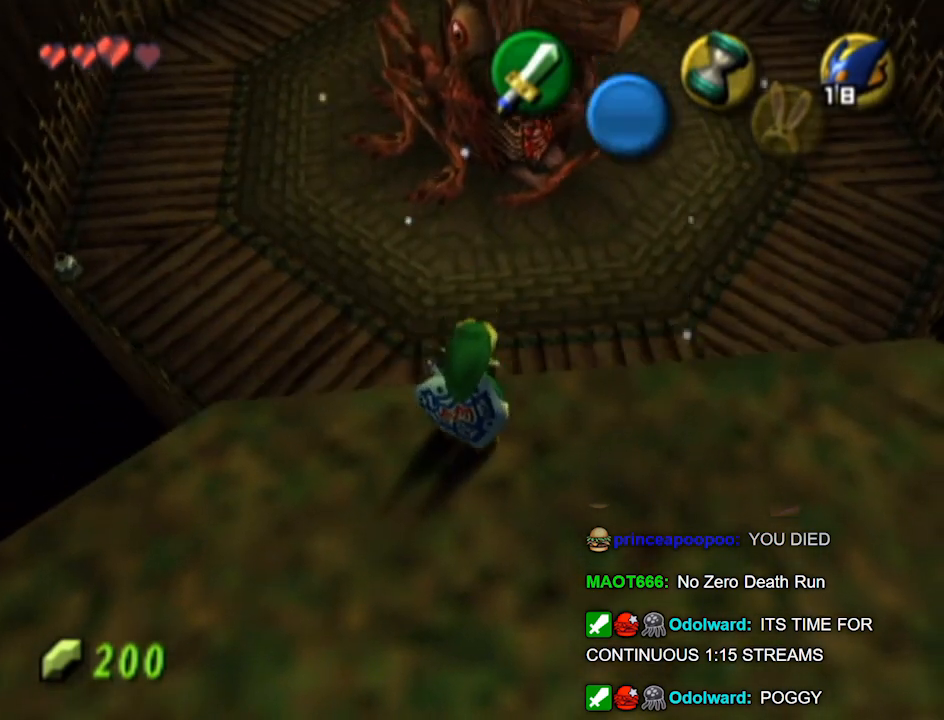
{"buttons": [], "left_stick": "center", "right_stick": "center", "events": []}
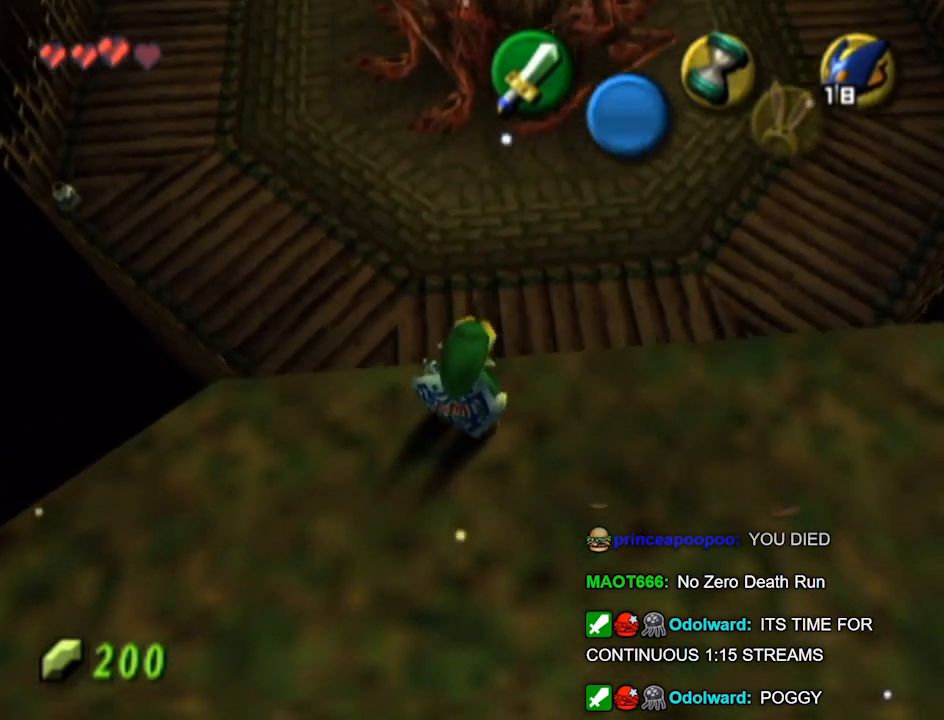
{"buttons": [], "left_stick": "center", "right_stick": "center", "events": [[233, "left_stick", "down"], [500, "left_stick", "center"]]}
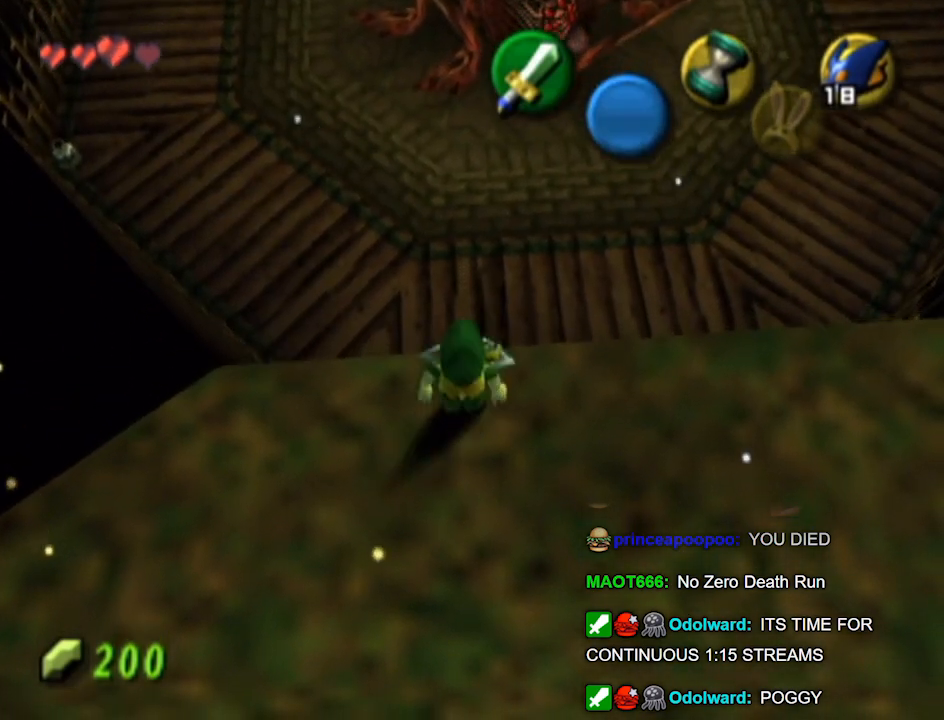
{"buttons": [], "left_stick": "center", "right_stick": "down", "events": [[167, "B", "down"], [233, "R1", "down"], [367, "R1", "up"], [433, "B", "up"], [500, "right_stick", "down"]]}
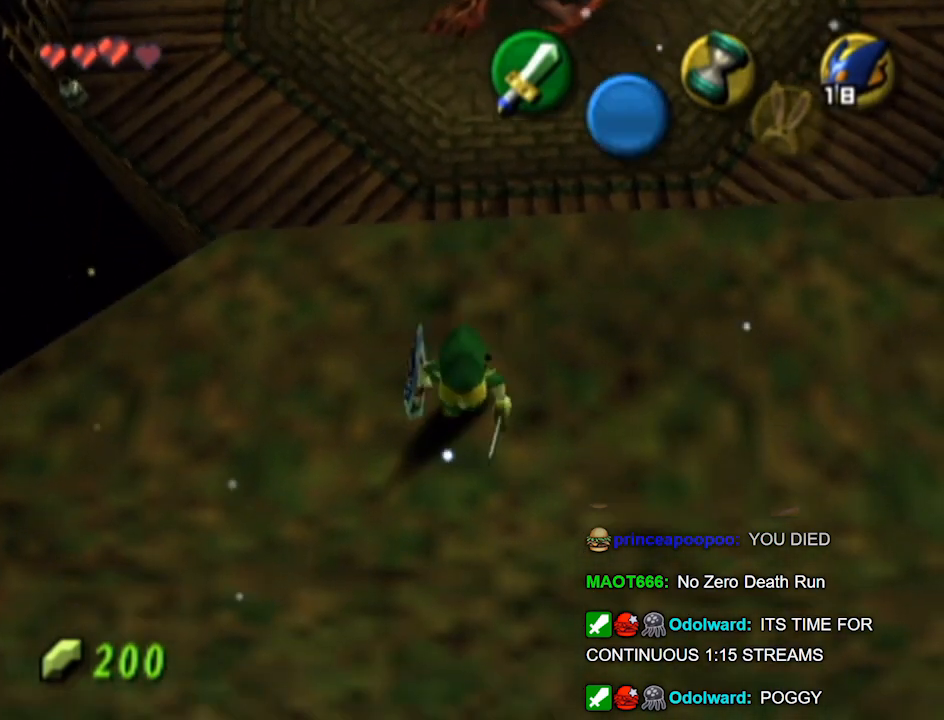
{"buttons": [], "left_stick": "right", "right_stick": "center", "events": [[33, "right_stick", "center"], [433, "left_stick", "right"]]}
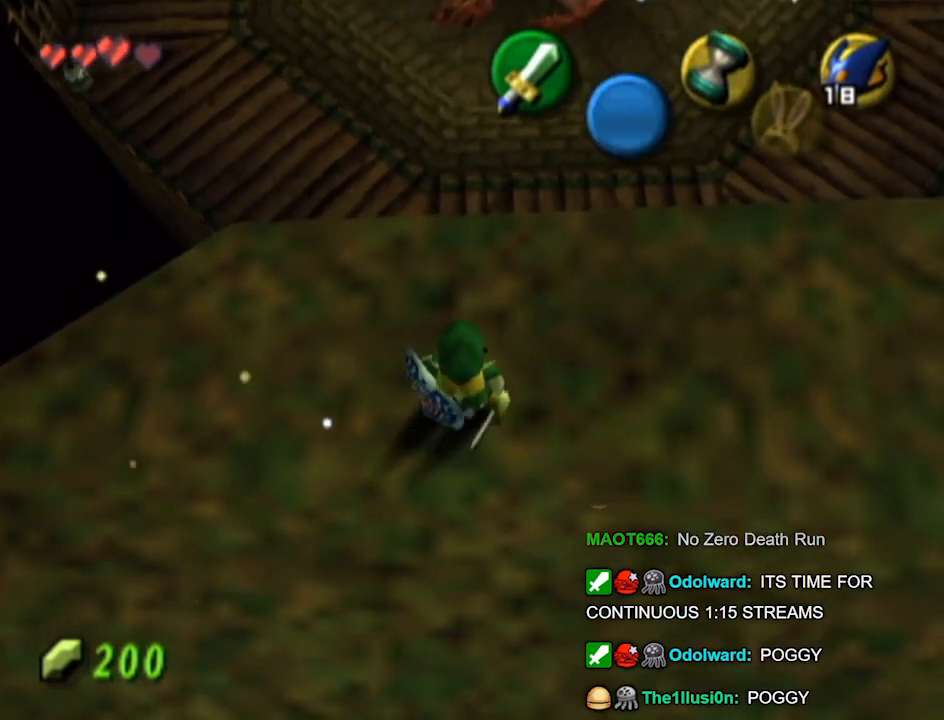
{"buttons": ["START"], "left_stick": "center", "right_stick": "center", "events": [[67, "left_stick", "center"], [300, "left_stick", "up"], [400, "left_stick", "center"], [433, "START", "down"]]}
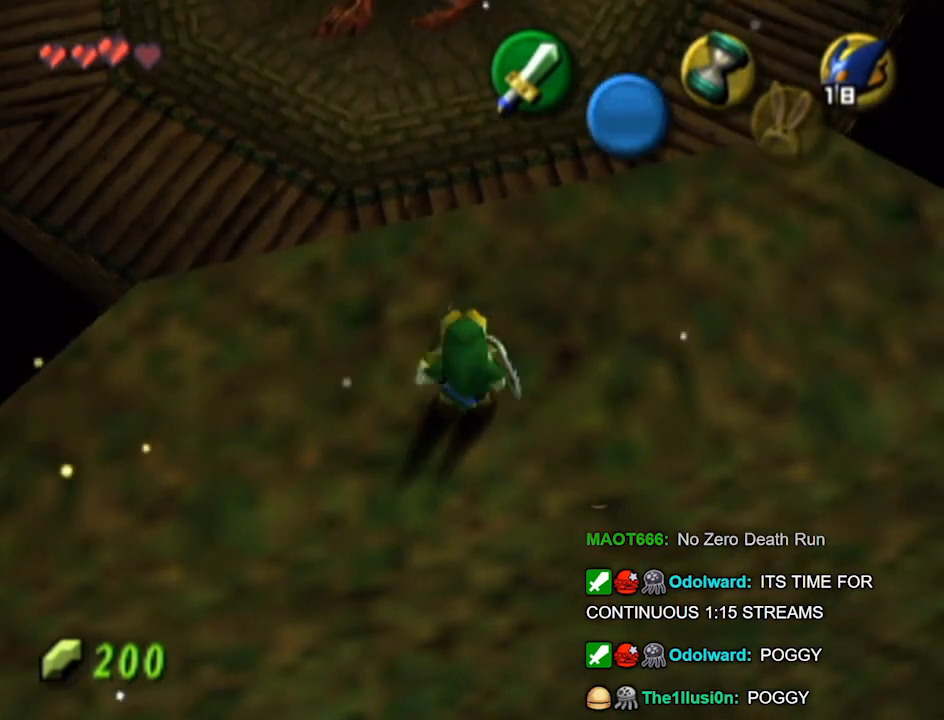
{"buttons": [], "left_stick": "center", "right_stick": "center", "events": [[33, "START", "up"]]}
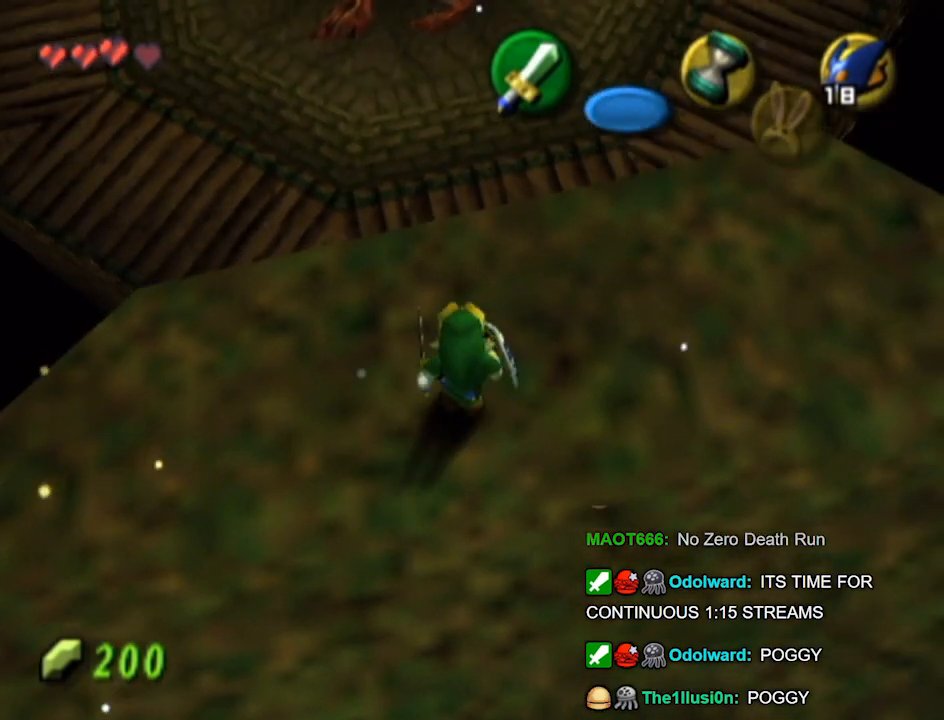
{"buttons": [], "left_stick": "center", "right_stick": "center", "events": []}
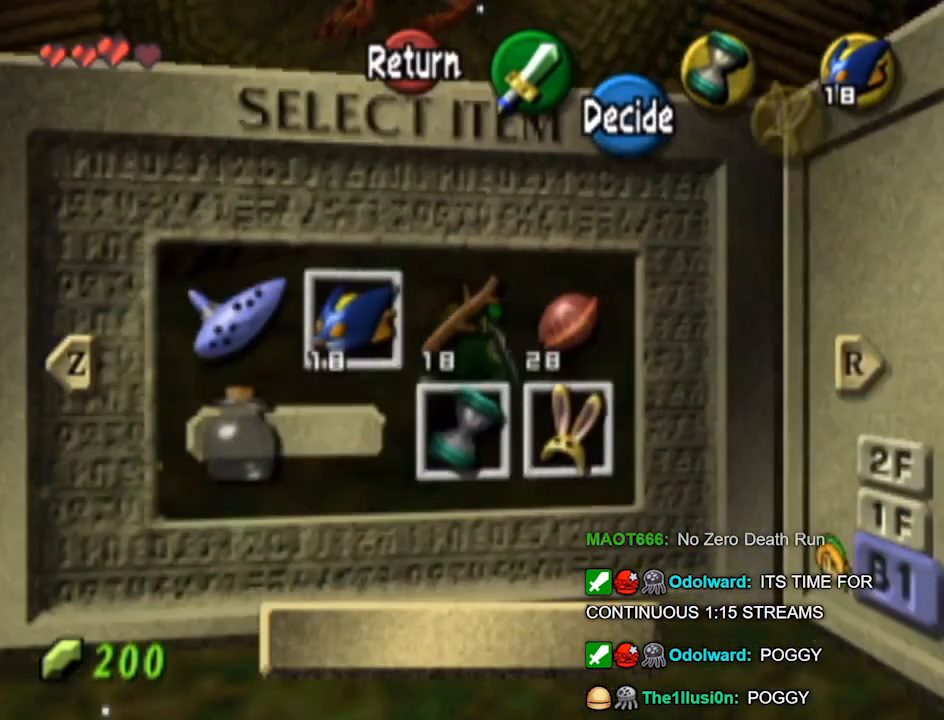
{"buttons": [], "left_stick": "center", "right_stick": "center", "events": []}
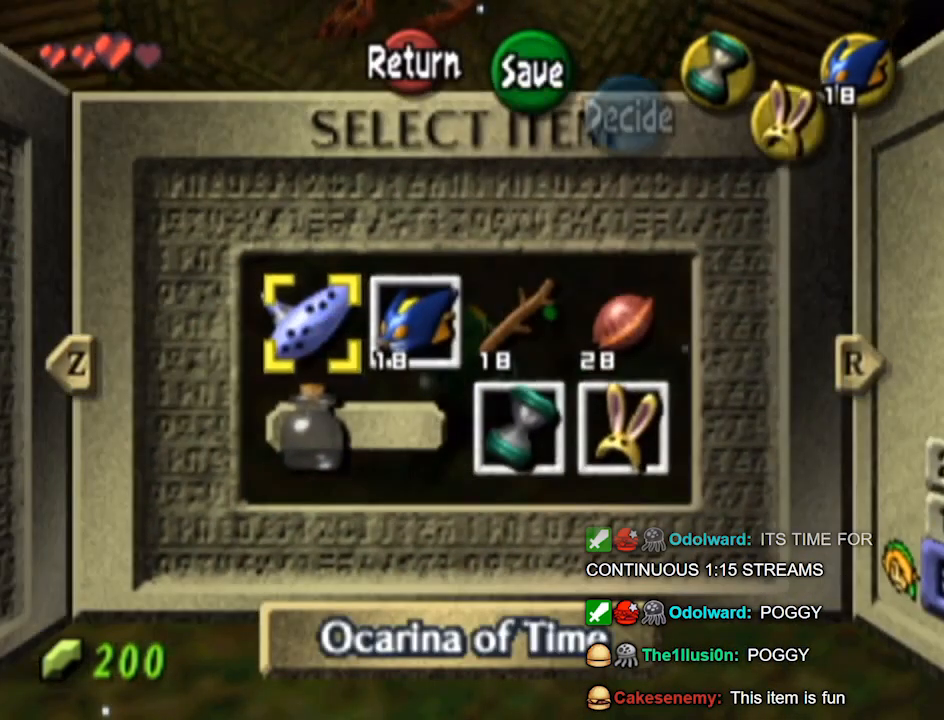
{"buttons": [], "left_stick": "center", "right_stick": "center", "events": [[33, "L1", "down"], [133, "L1", "up"]]}
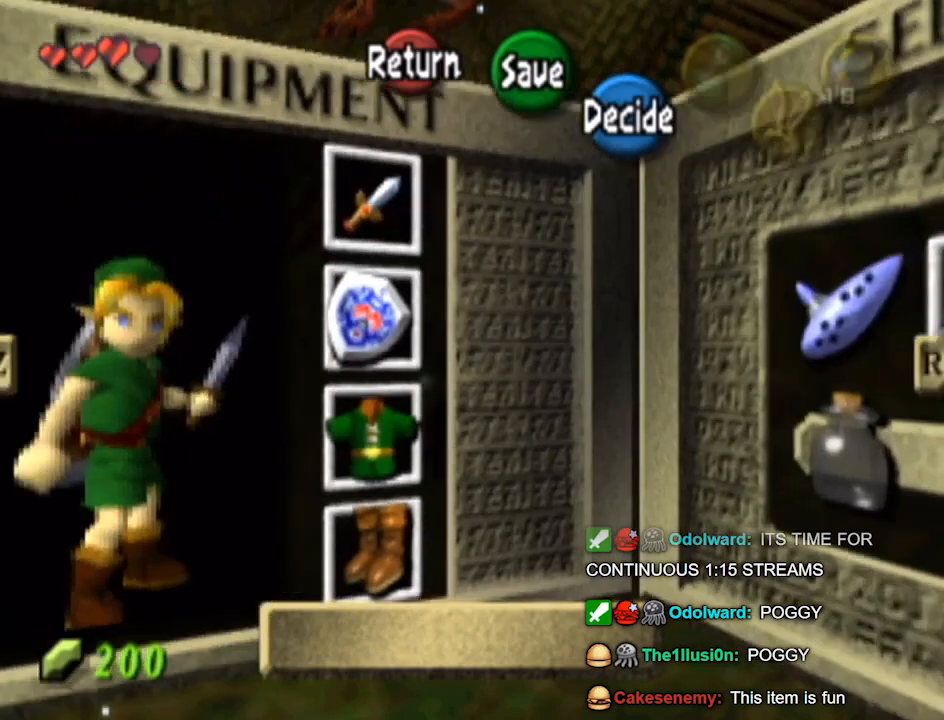
{"buttons": [], "left_stick": "center", "right_stick": "center", "events": [[300, "L1", "down"], [400, "L1", "up"]]}
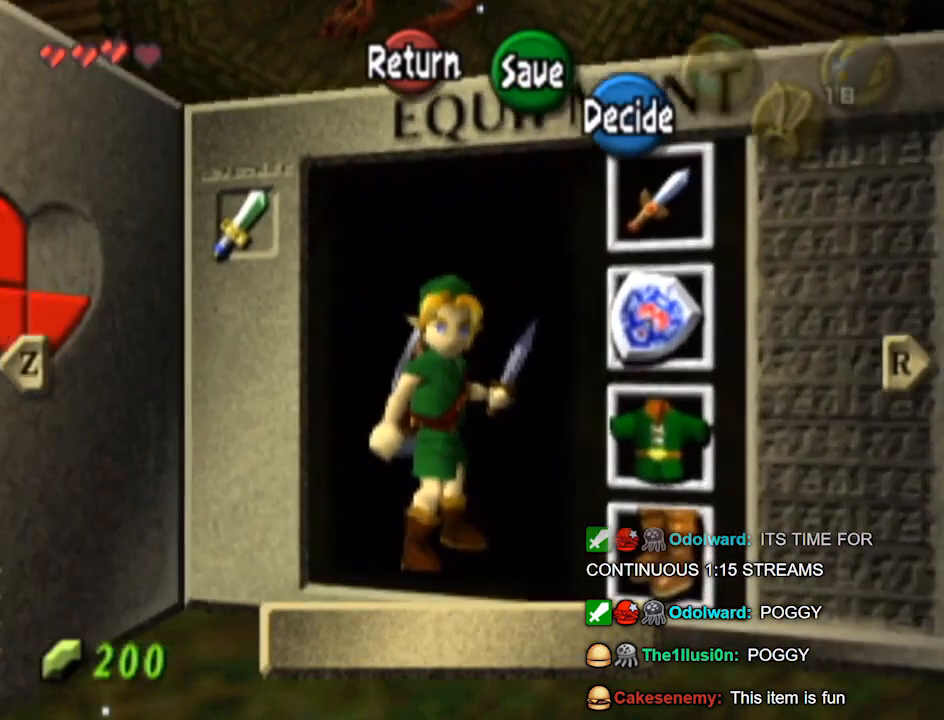
{"buttons": [], "left_stick": "center", "right_stick": "center", "events": [[400, "START", "down"], [467, "START", "up"]]}
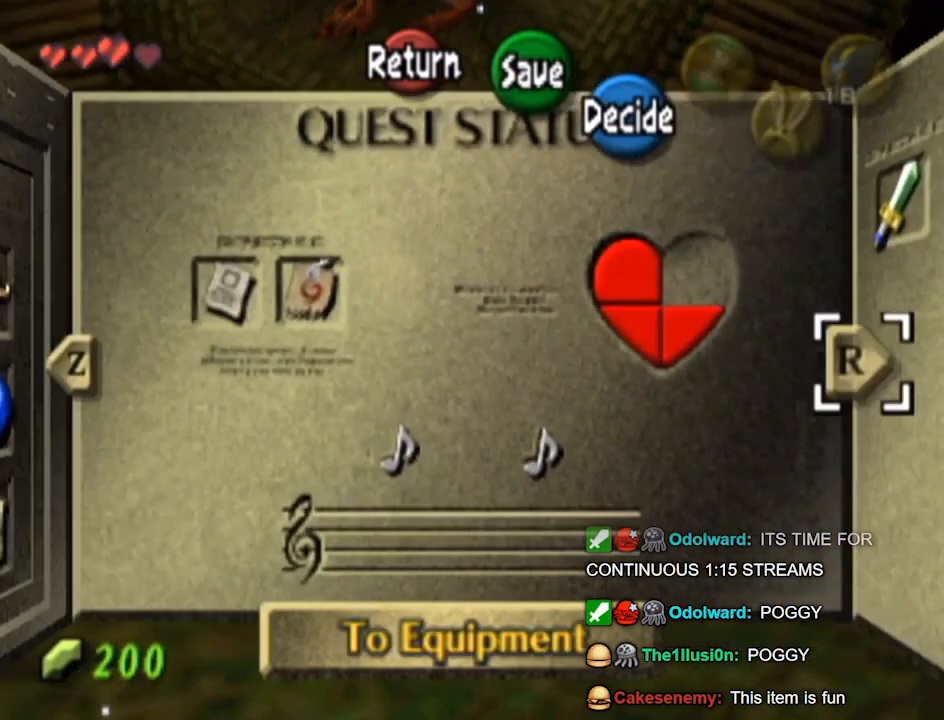
{"buttons": ["A"], "left_stick": "up", "right_stick": "center", "events": [[433, "left_stick", "up"], [467, "A", "down"]]}
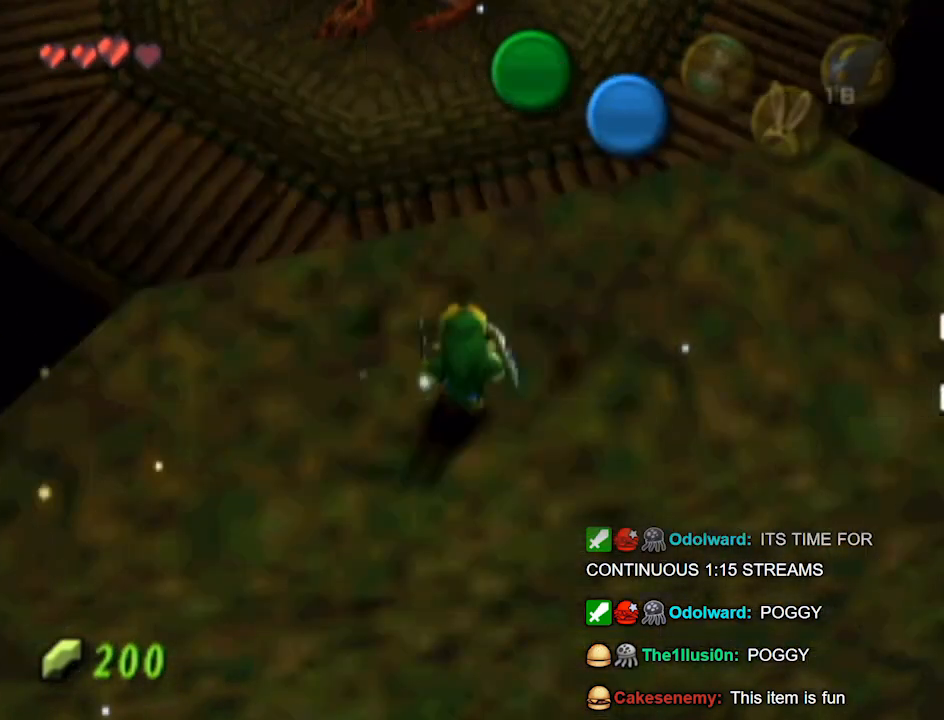
{"buttons": [], "left_stick": "up", "right_stick": "center", "events": [[33, "A", "up"], [200, "A", "down"], [233, "A", "up"], [267, "A", "down"], [333, "A", "up"]]}
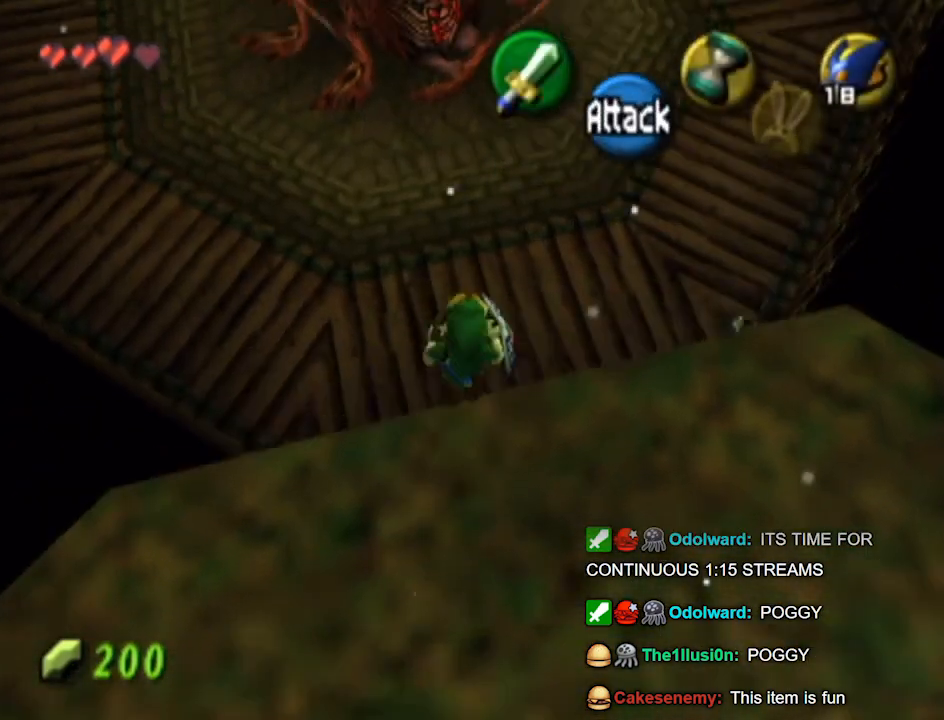
{"buttons": [], "left_stick": "up", "right_stick": "center", "events": []}
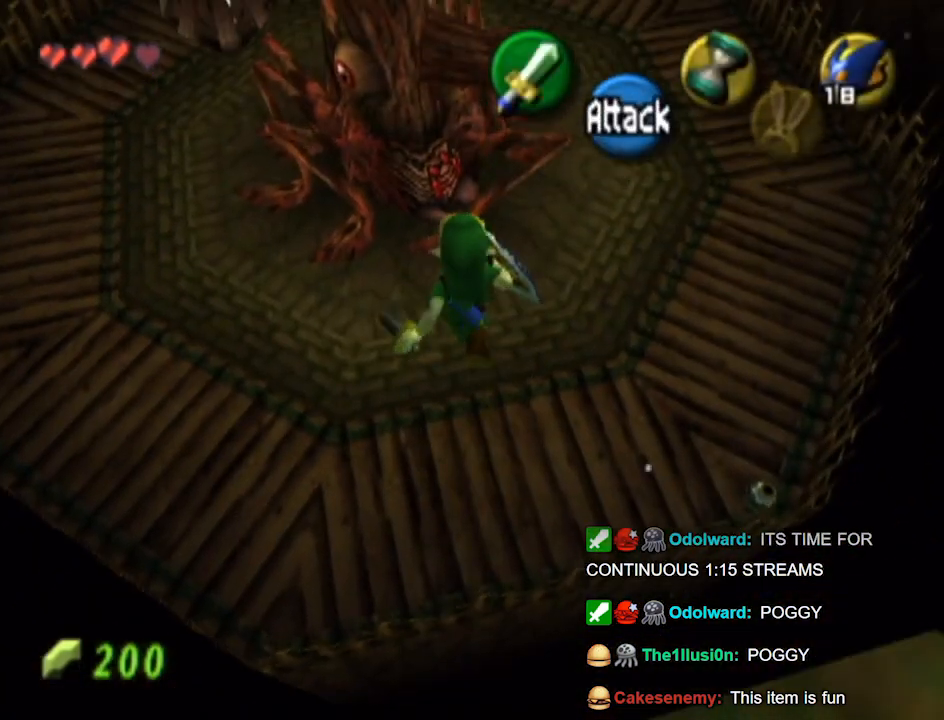
{"buttons": [], "left_stick": "up", "right_stick": "center", "events": []}
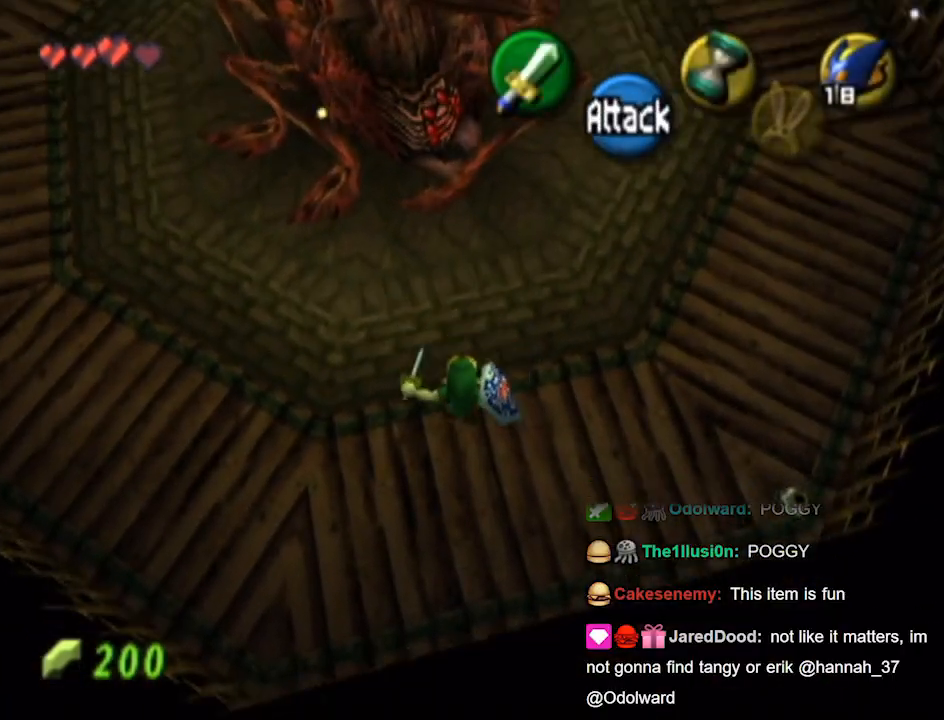
{"buttons": [], "left_stick": "up", "right_stick": "center", "events": []}
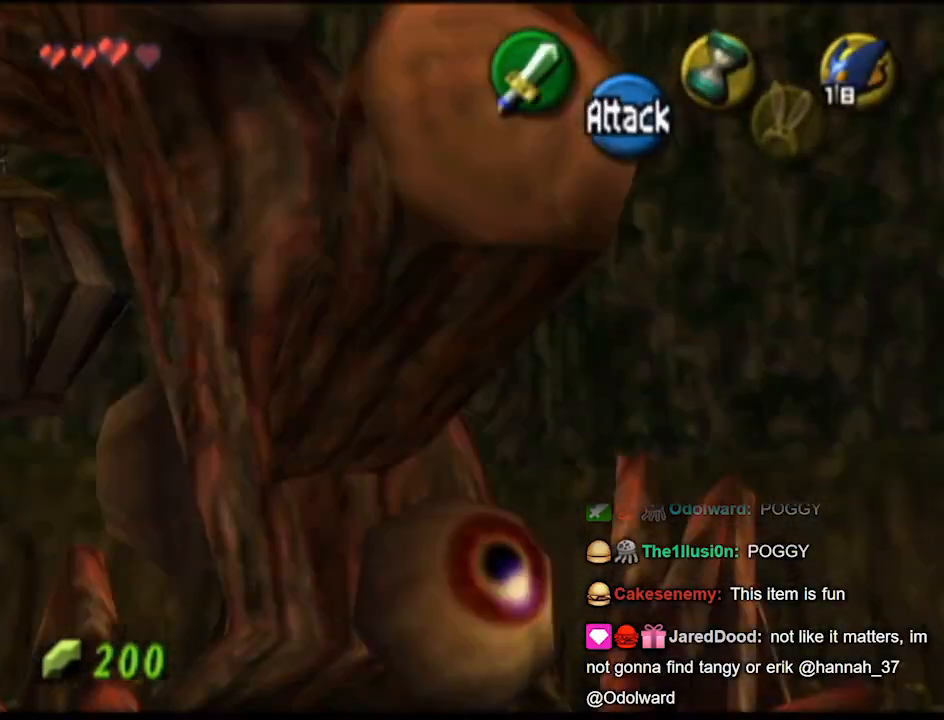
{"buttons": [], "left_stick": "center", "right_stick": "center", "events": [[233, "left_stick", "center"]]}